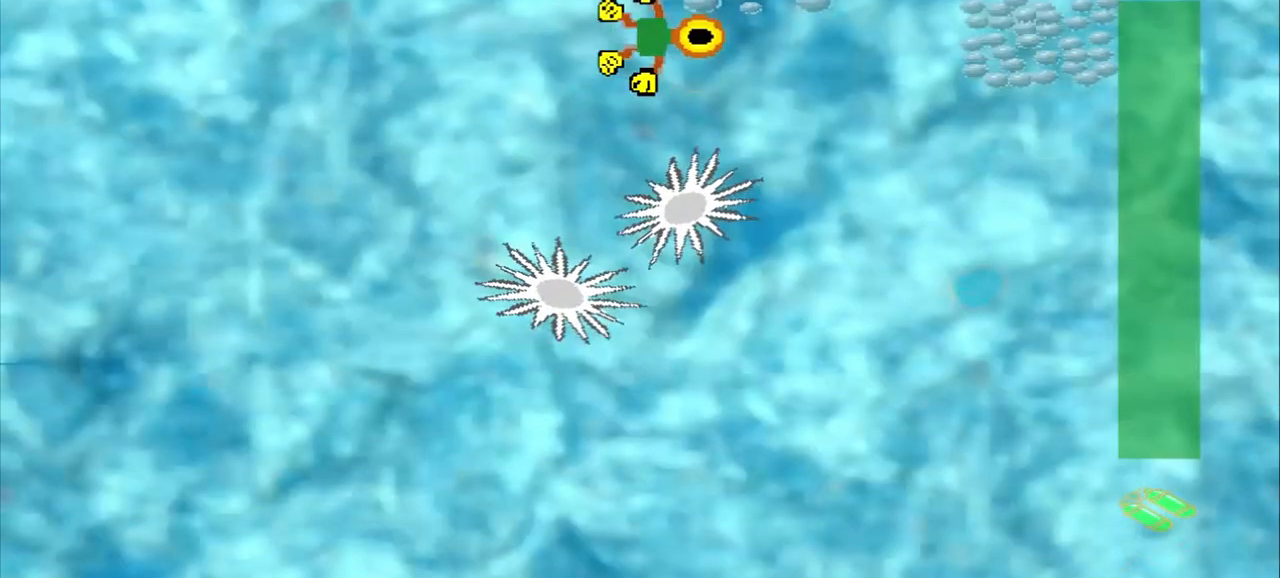
Gameplay with a controller (PlayStation layout); each line is a JSON object with the inputs held at the frame after it (dt_ms = milliseconds from this image to that frame). "events" lists button and stick changes between this image and that frame as [ms after this image, input, new state], when the widget could be followed in between. Not read: L2 L3 R2 R3 right_stick.
{"dt_ms": 500, "buttons": [], "left_stick": "right", "events": []}
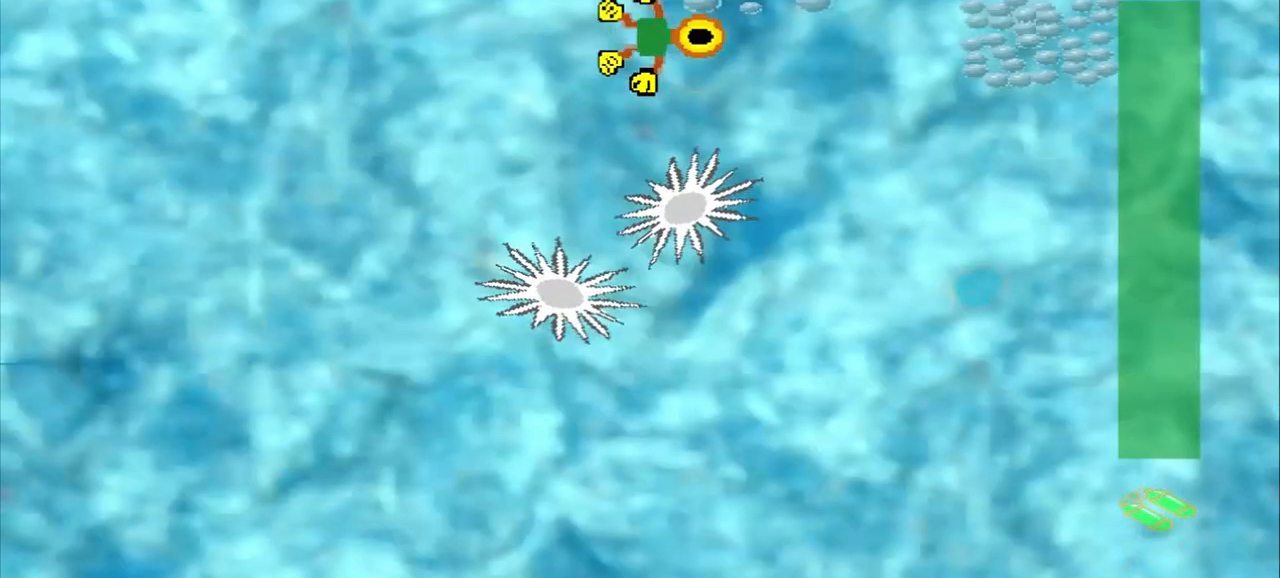
{"dt_ms": 500, "buttons": [], "left_stick": "right", "events": []}
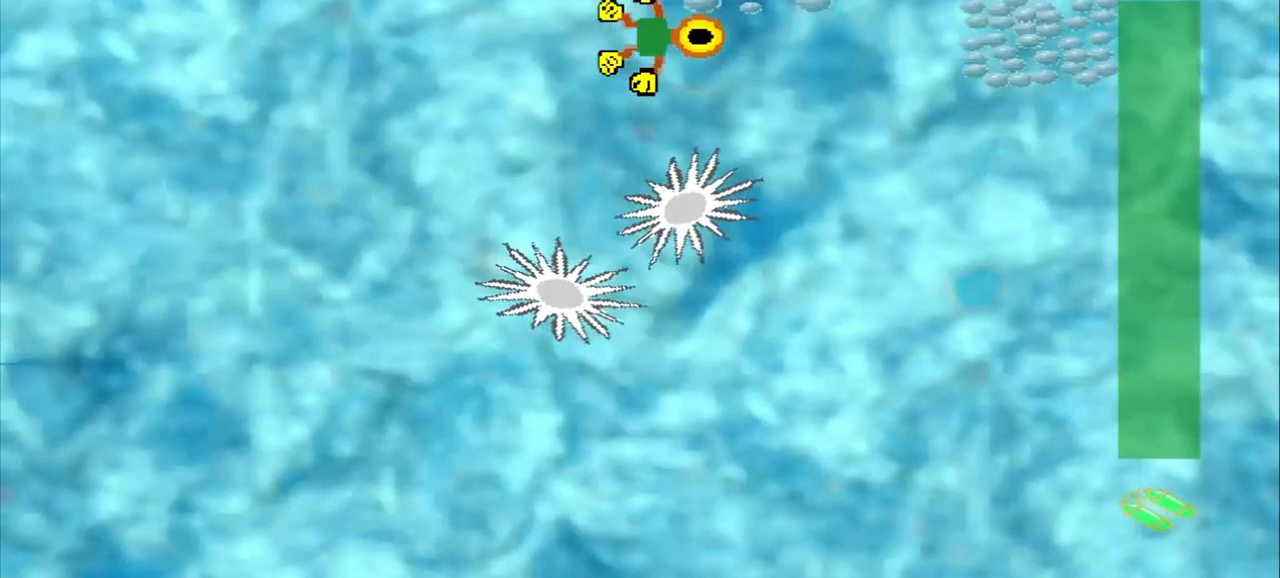
{"dt_ms": 500, "buttons": [], "left_stick": "down-left", "events": [[500, "left_stick", "down-left"]]}
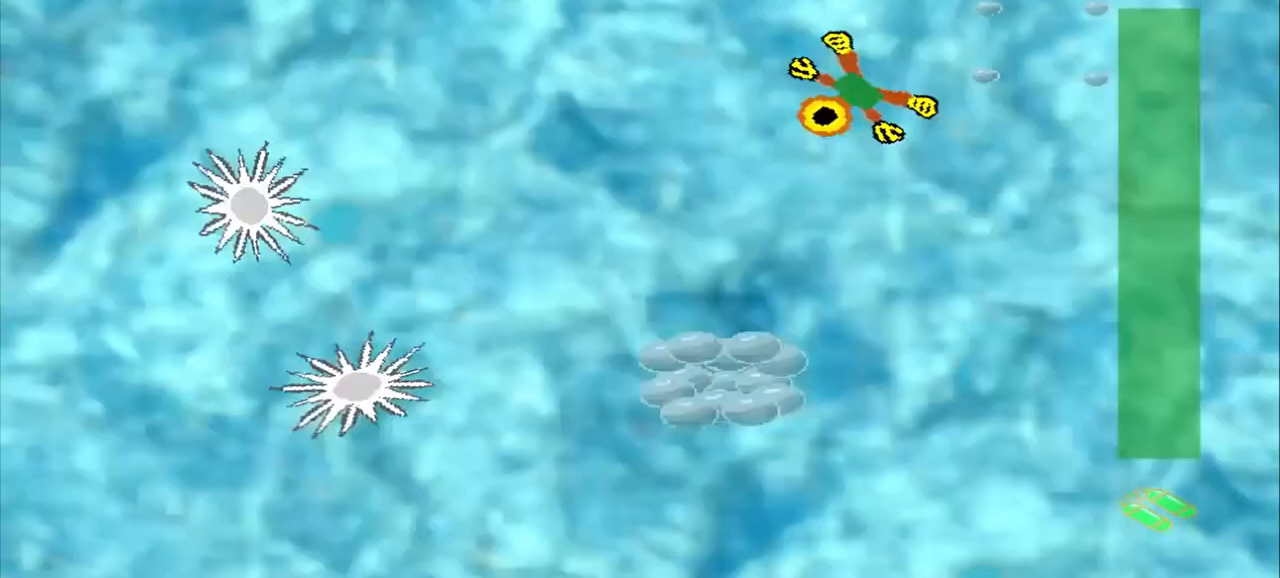
{"dt_ms": 500, "buttons": [], "left_stick": "down-left", "events": []}
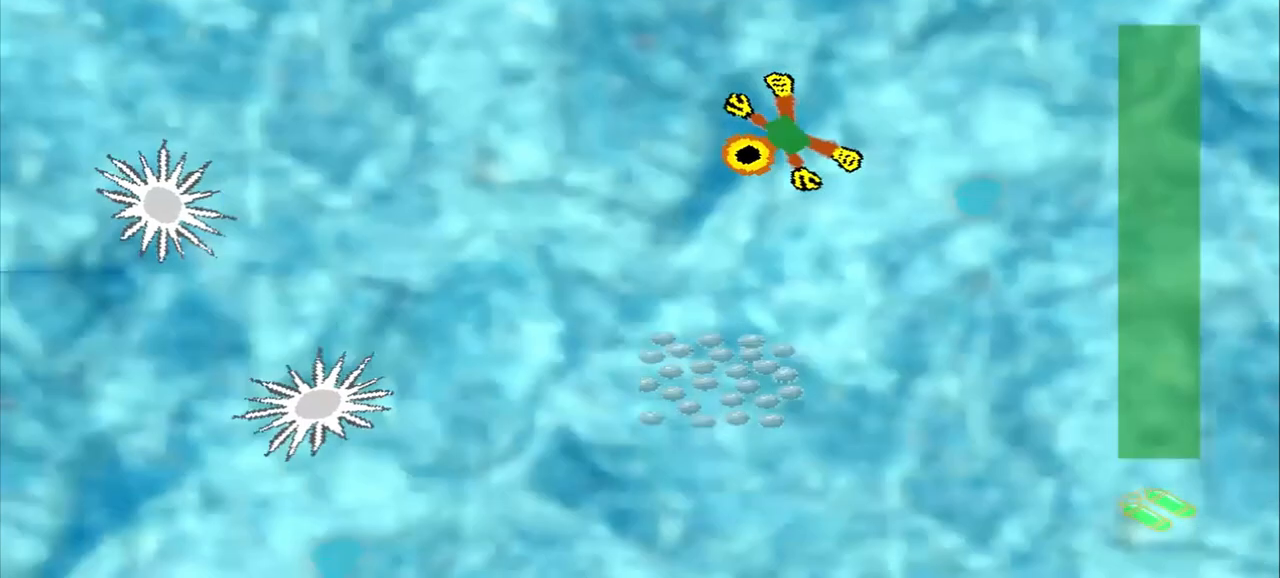
{"dt_ms": 500, "buttons": [], "left_stick": "down", "events": [[417, "left_stick", "down"]]}
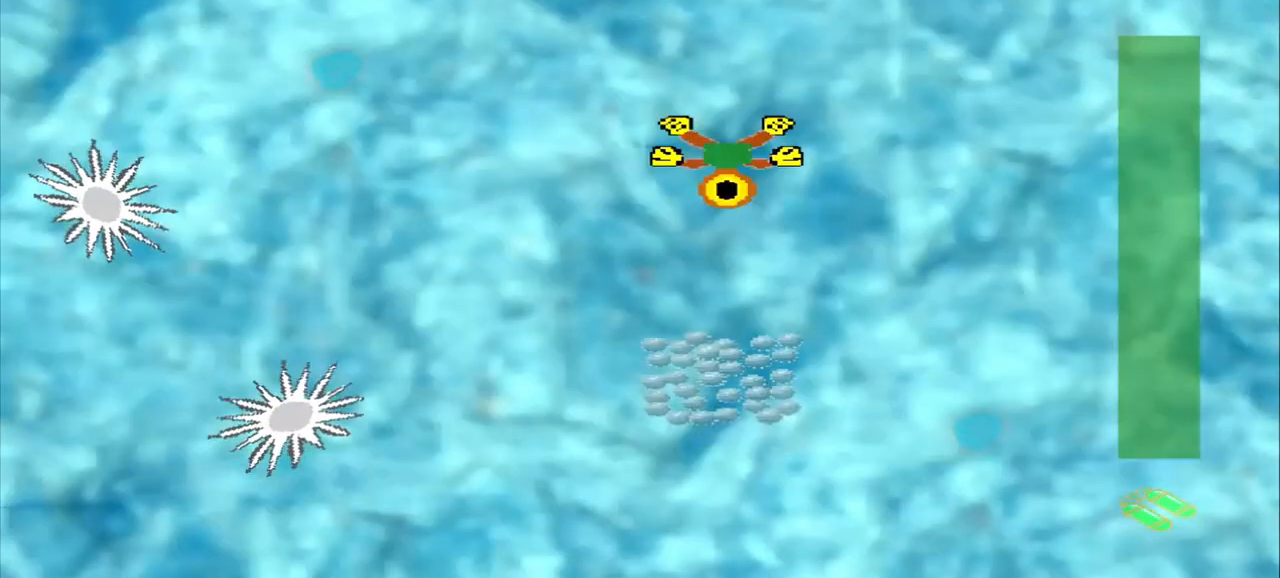
{"dt_ms": 500, "buttons": ["CROSS"], "left_stick": "down", "events": [[417, "CROSS", "down"]]}
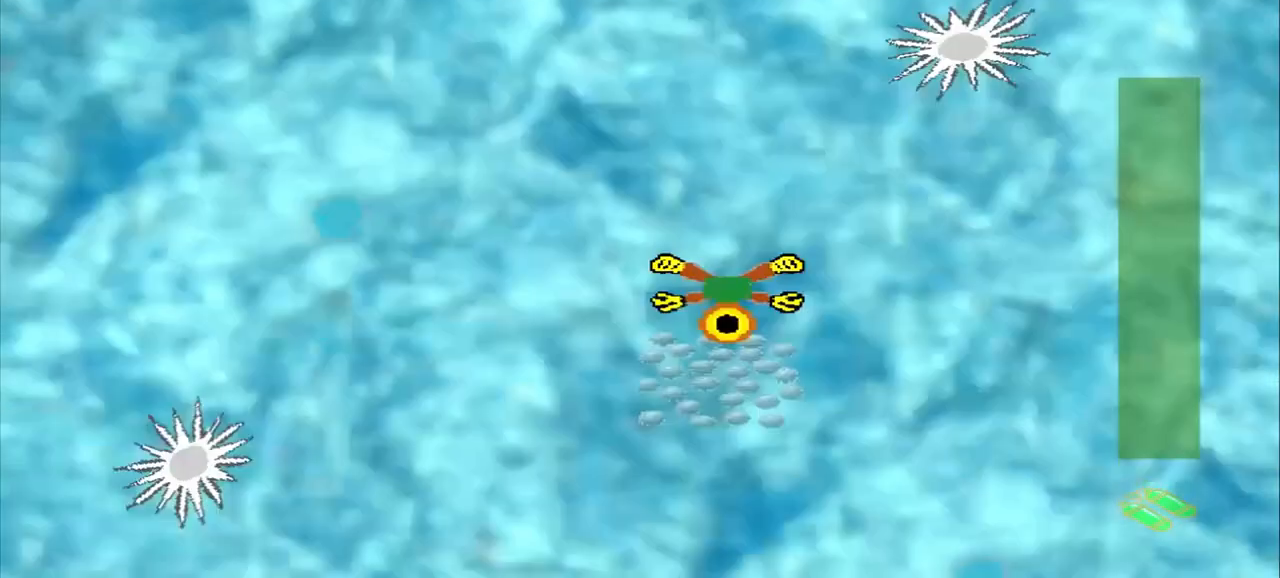
{"dt_ms": 500, "buttons": [], "left_stick": "up-left", "events": [[83, "CROSS", "up"], [83, "left_stick", "center"], [167, "left_stick", "up-left"]]}
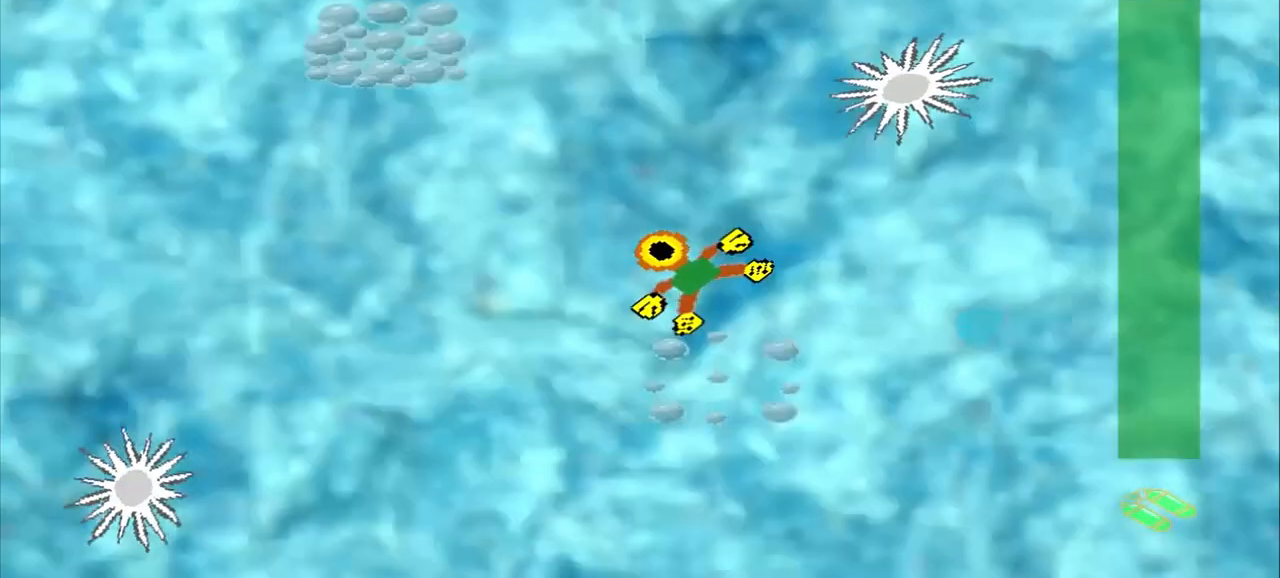
{"dt_ms": 500, "buttons": [], "left_stick": "up-left", "events": []}
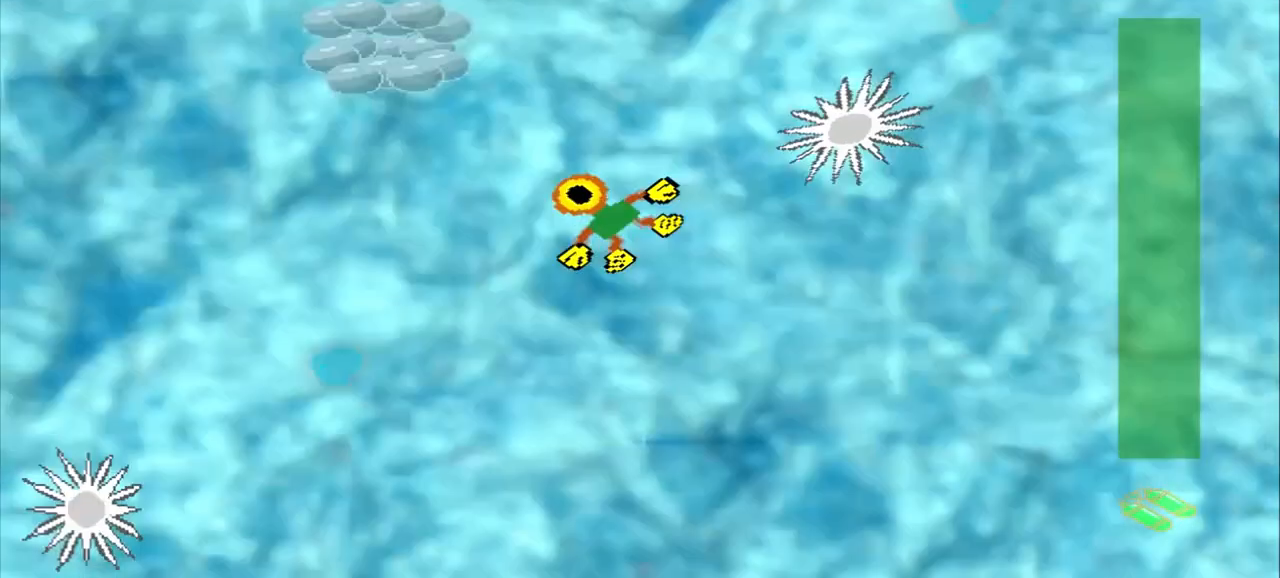
{"dt_ms": 500, "buttons": [], "left_stick": "up-left", "events": []}
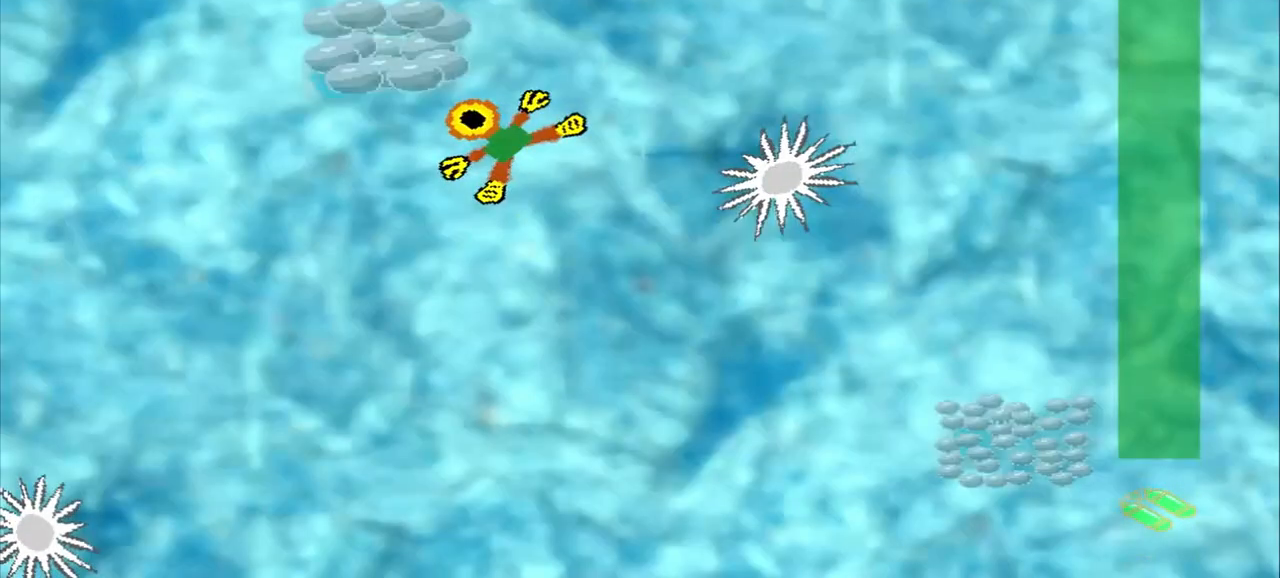
{"dt_ms": 500, "buttons": [], "left_stick": "down", "events": [[417, "left_stick", "down-left"], [500, "left_stick", "down"]]}
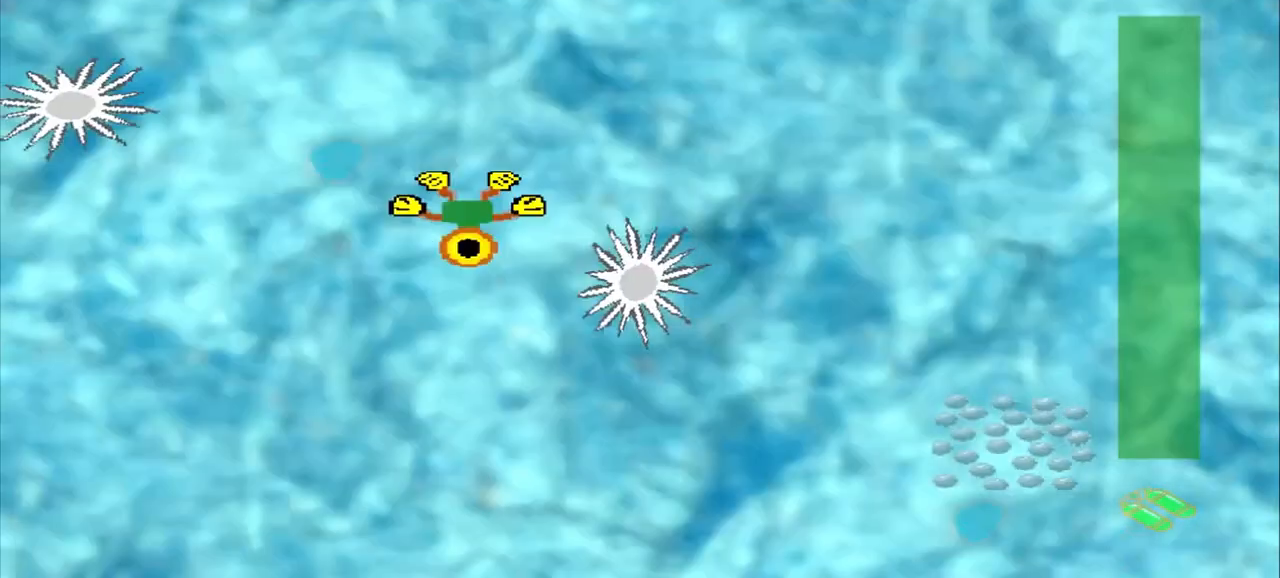
{"dt_ms": 500, "buttons": [], "left_stick": "up-left", "events": [[500, "left_stick", "up-left"]]}
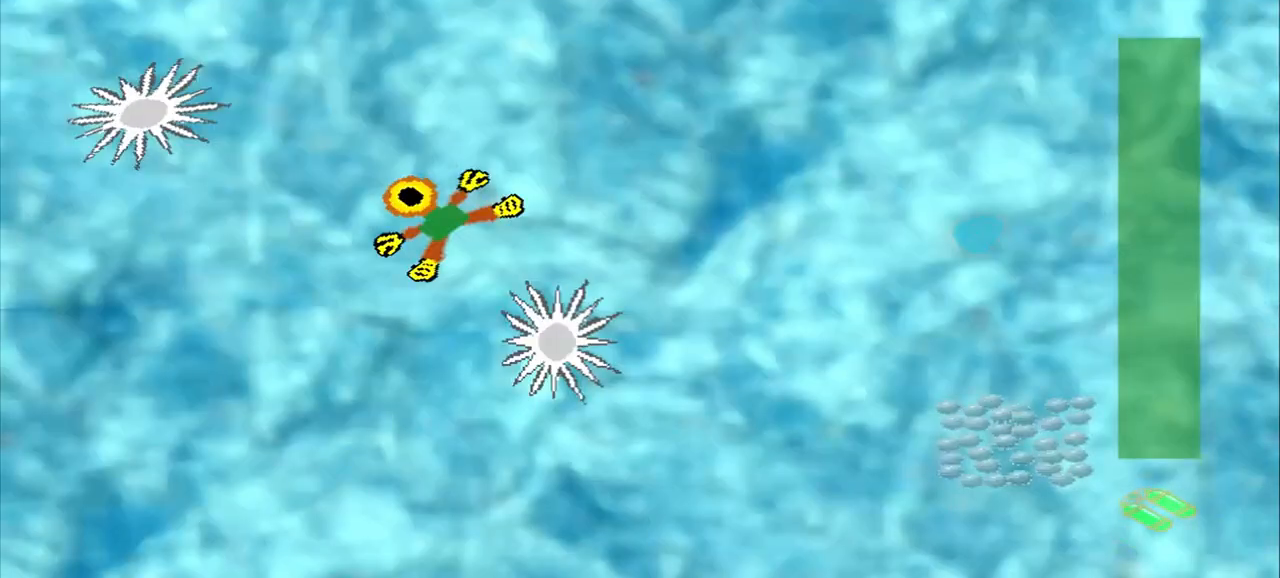
{"dt_ms": 500, "buttons": [], "left_stick": "up-left", "events": []}
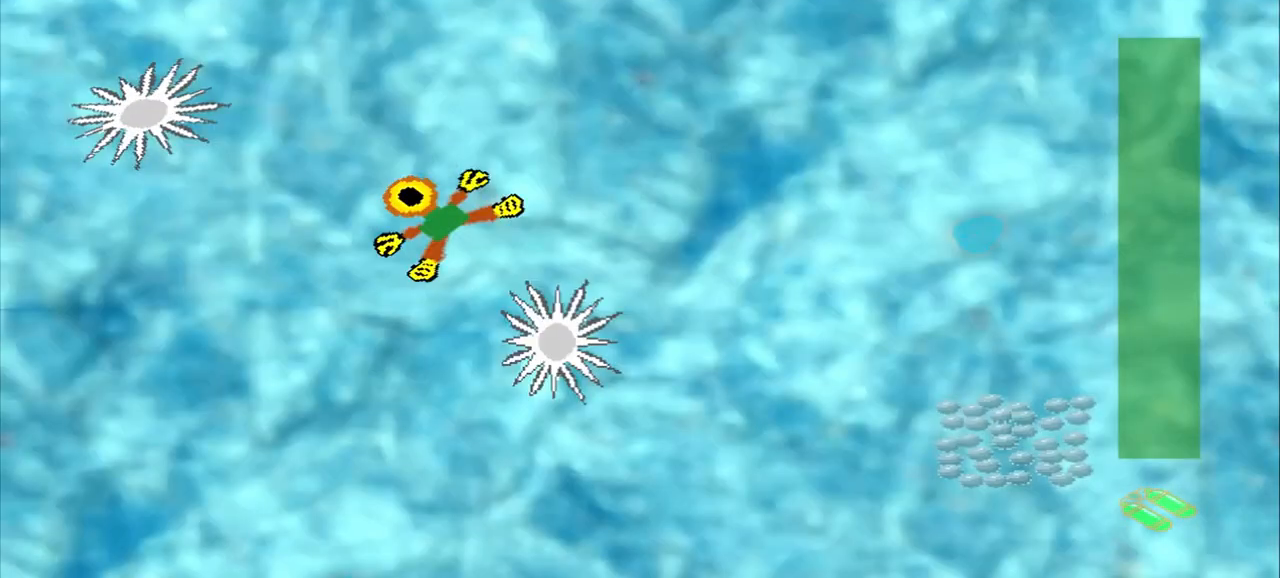
{"dt_ms": 500, "buttons": [], "left_stick": "up-left", "events": []}
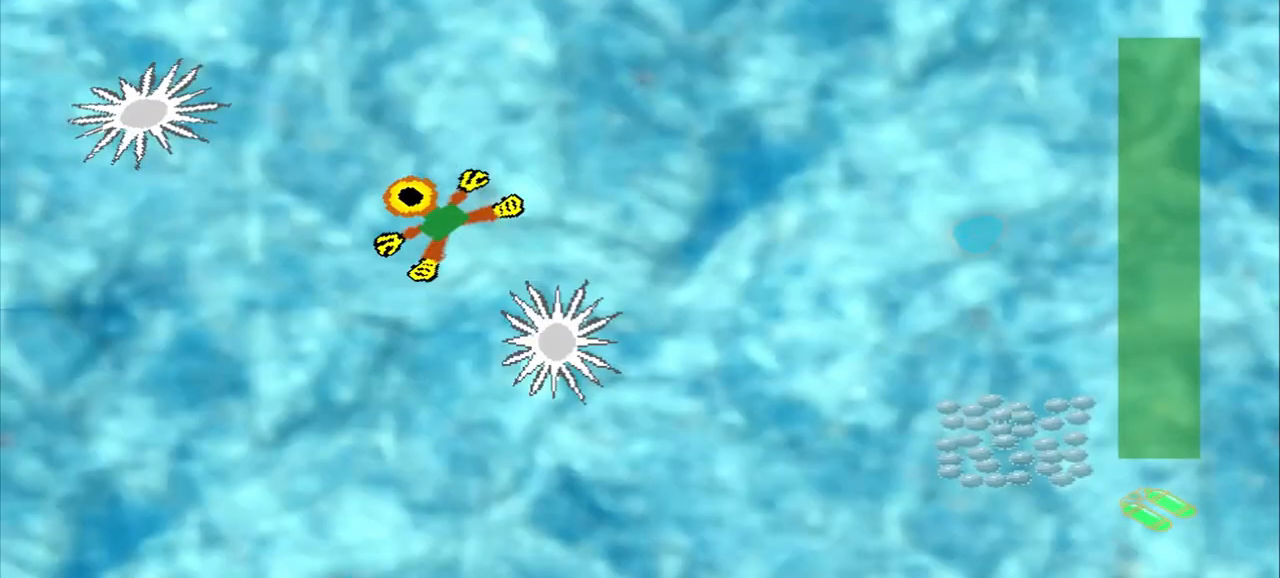
{"dt_ms": 500, "buttons": [], "left_stick": "down-right"}
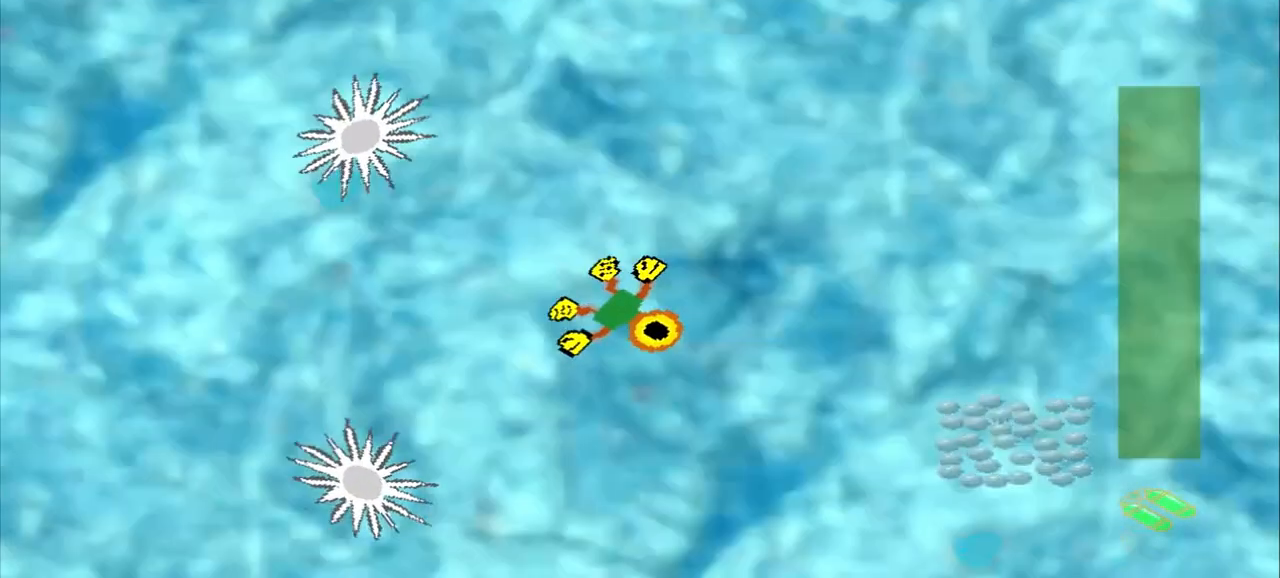
{"dt_ms": 500, "buttons": [], "left_stick": "down-right", "events": []}
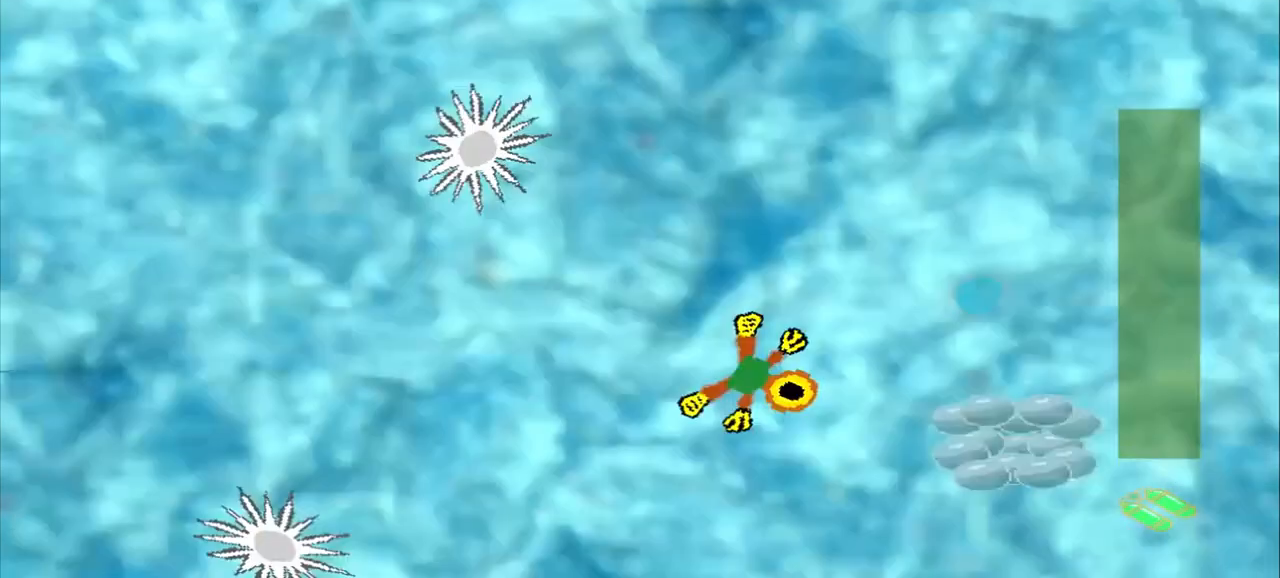
{"dt_ms": 1000, "buttons": [], "left_stick": "center"}
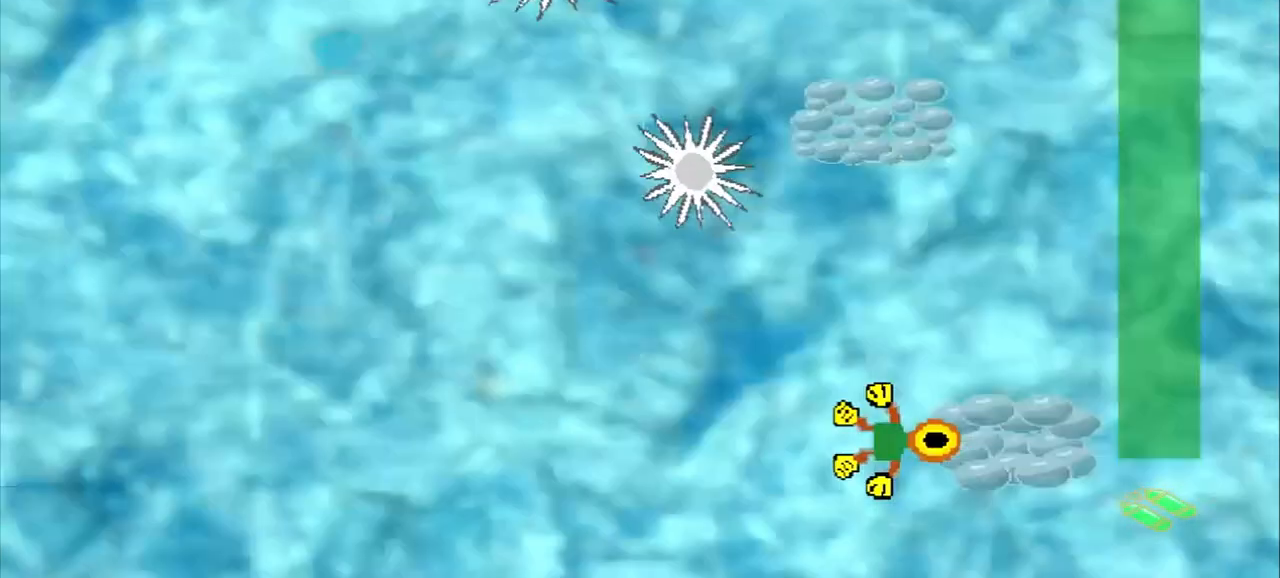
{"dt_ms": 500, "buttons": [], "left_stick": "up-right", "events": [[333, "left_stick", "up-right"]]}
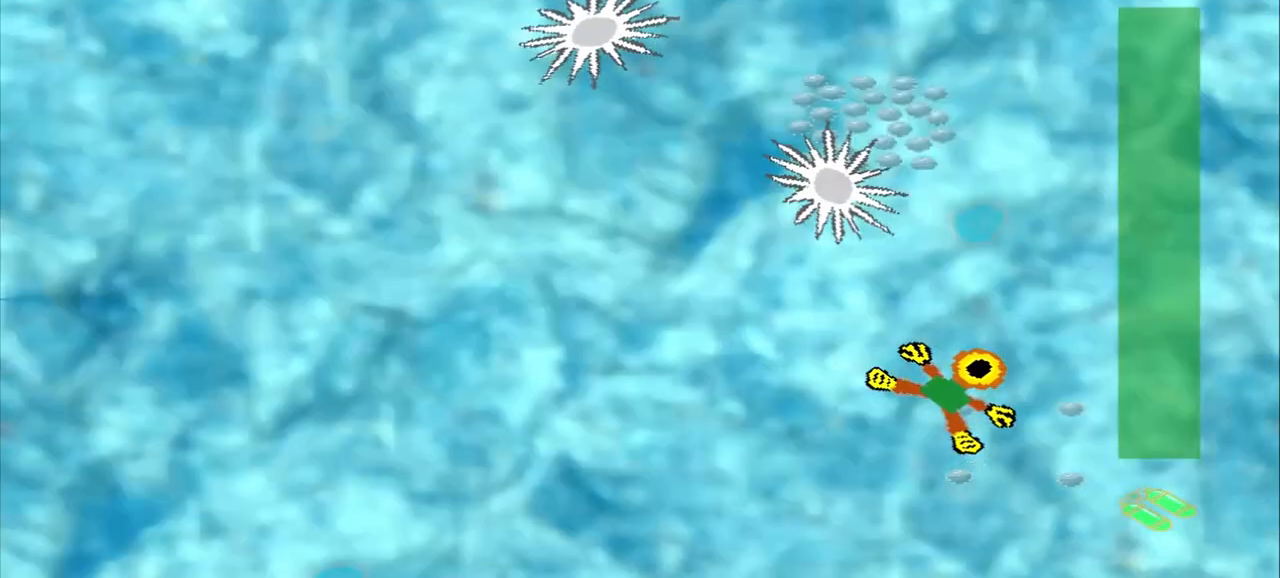
{"dt_ms": 500, "buttons": [], "left_stick": "down-left", "events": [[500, "left_stick", "down-left"]]}
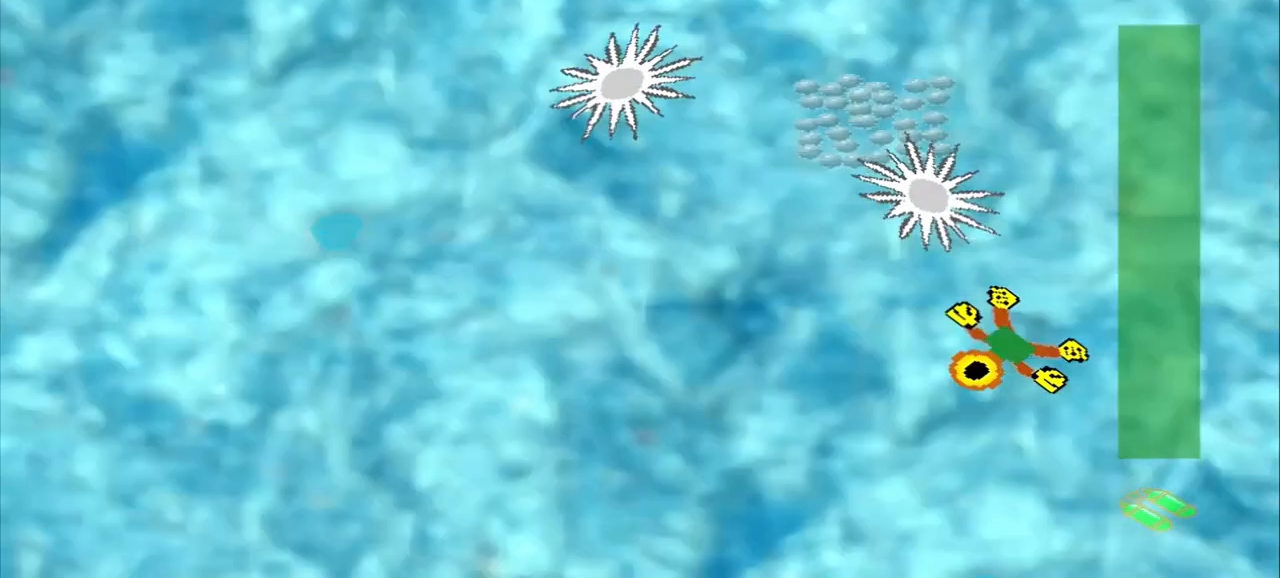
{"dt_ms": 500, "buttons": [], "left_stick": "up-right", "events": [[500, "left_stick", "up-right"]]}
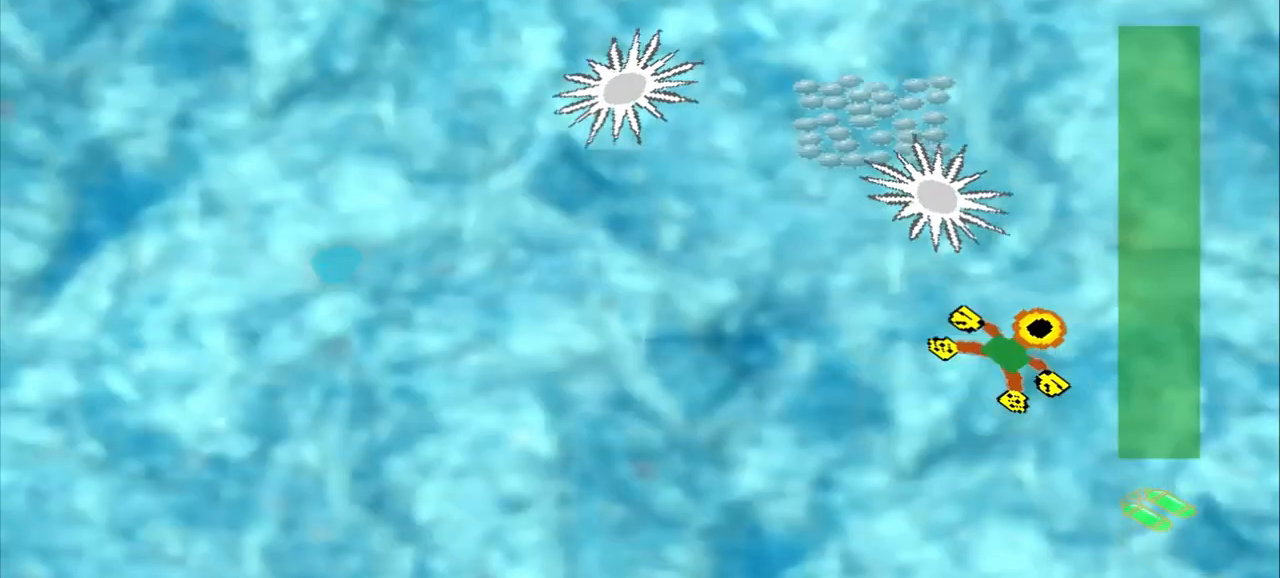
{"dt_ms": 500, "buttons": [], "left_stick": "left", "events": [[83, "left_stick", "left"]]}
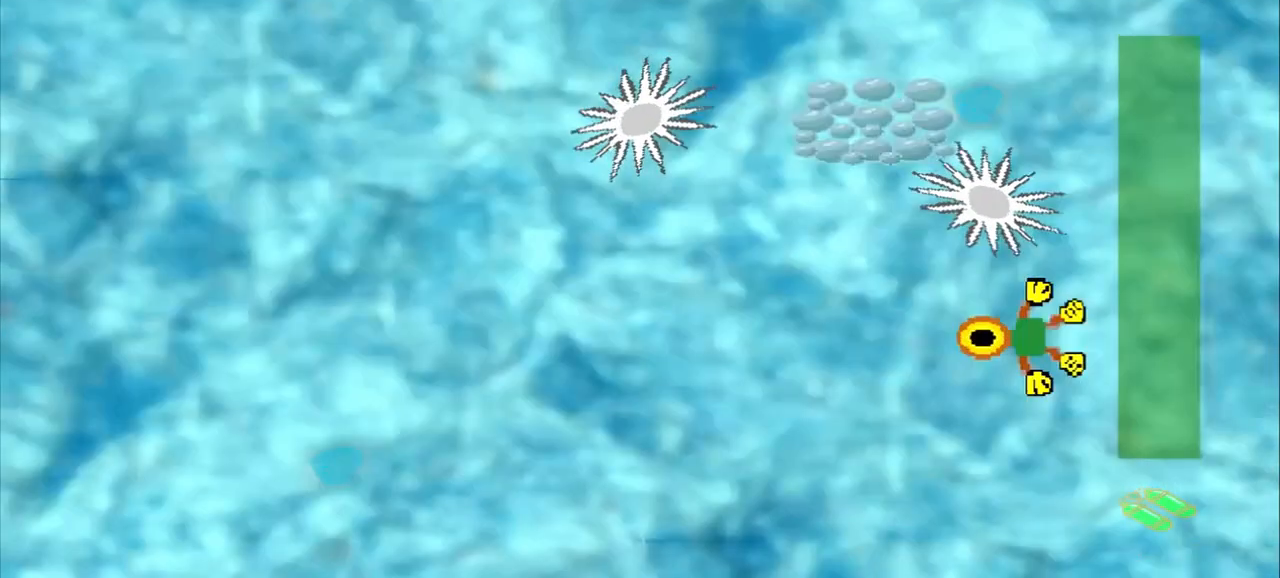
{"dt_ms": 500, "buttons": [], "left_stick": "left"}
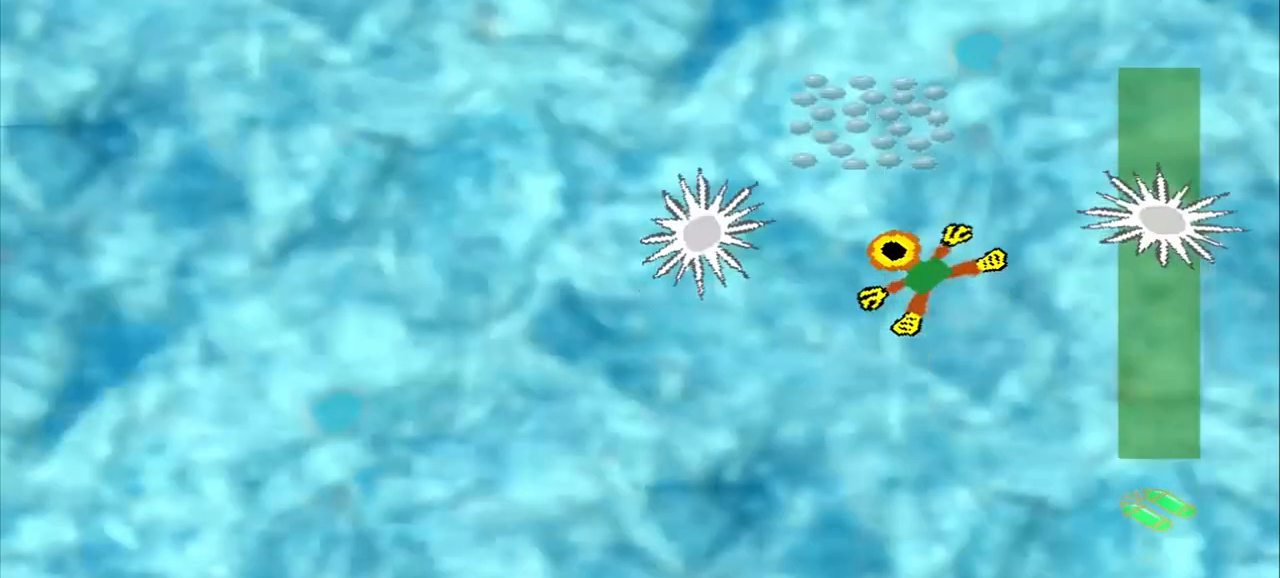
{"dt_ms": 500, "buttons": [], "left_stick": "up", "events": [[250, "left_stick", "up"]]}
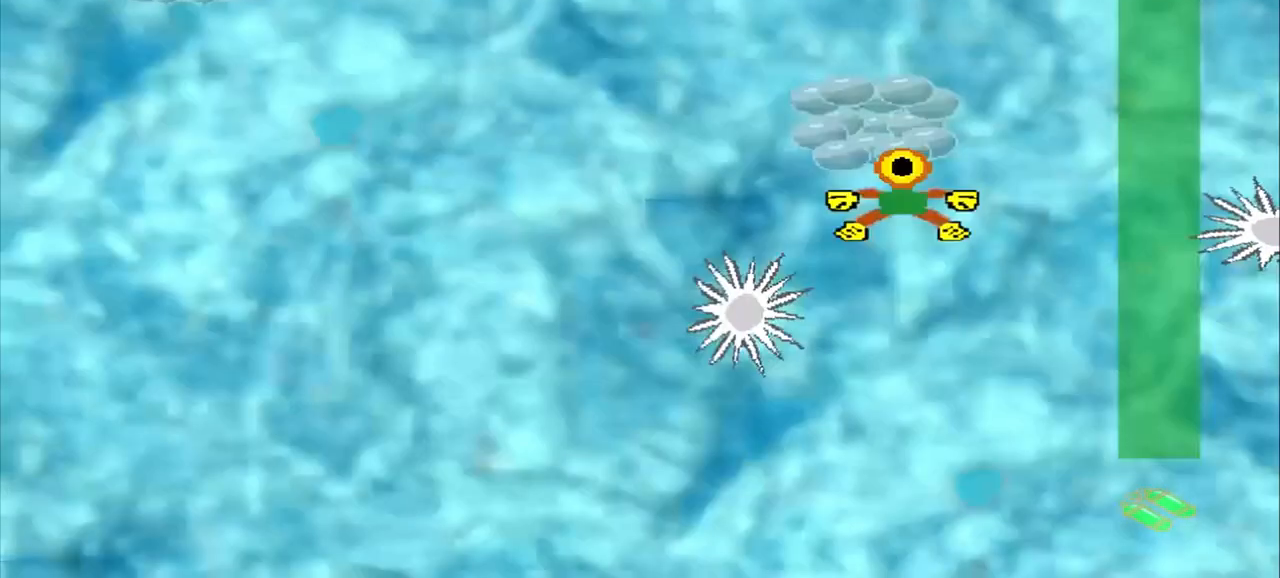
{"dt_ms": 500, "buttons": [], "left_stick": "up-left", "events": [[500, "left_stick", "up-left"]]}
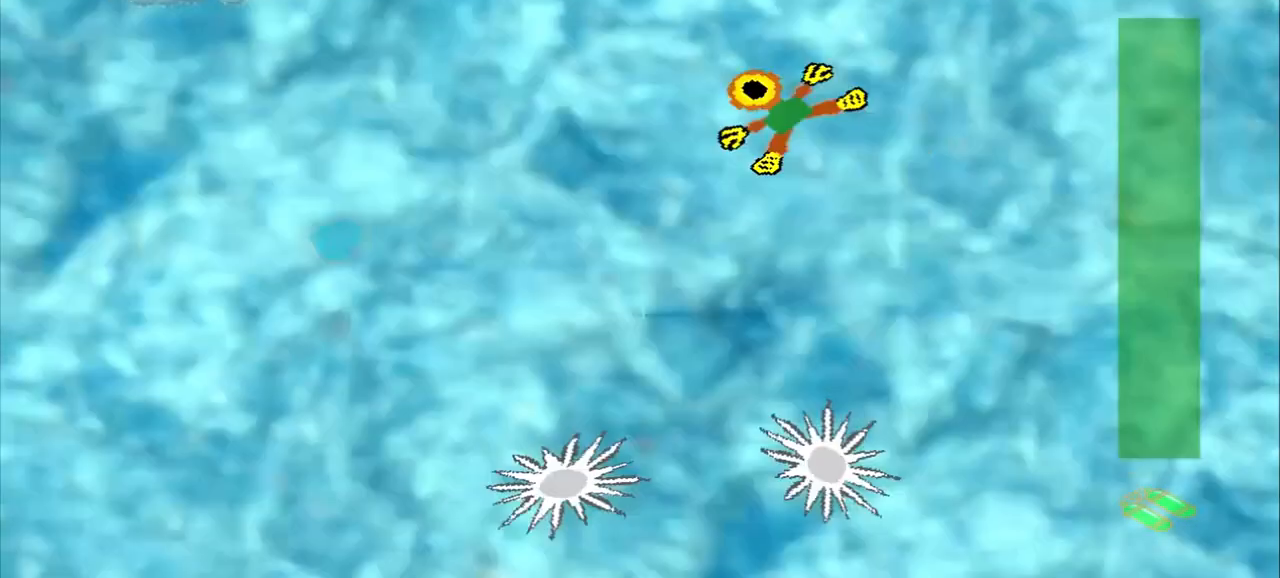
{"dt_ms": 500, "buttons": [], "left_stick": "up-left", "events": []}
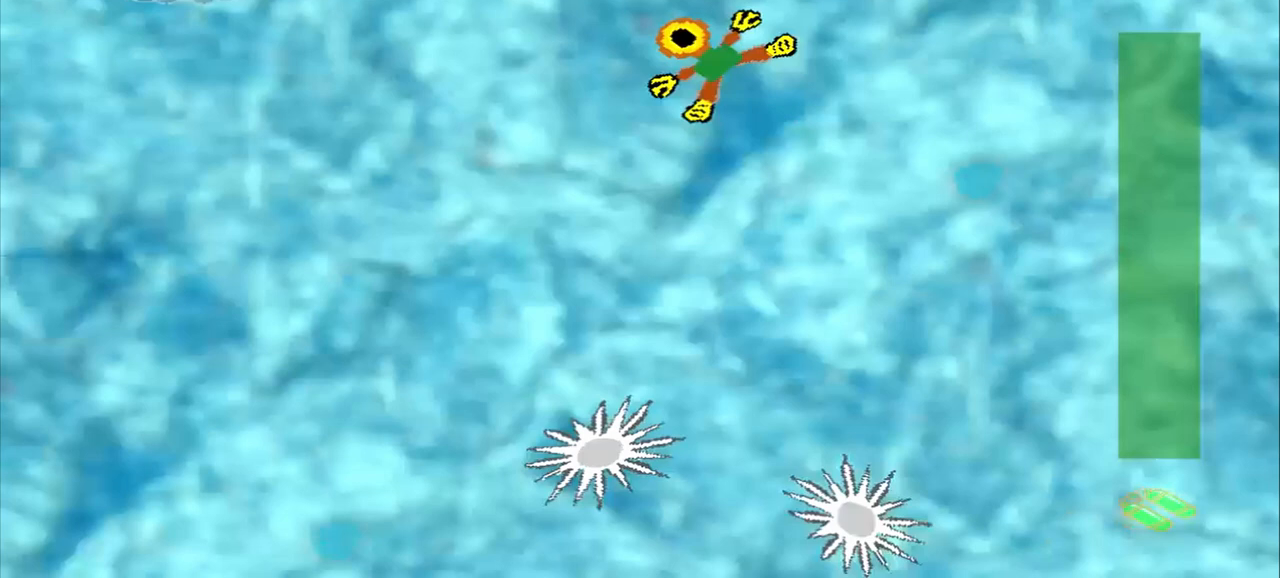
{"dt_ms": 500, "buttons": [], "left_stick": "up-left", "events": []}